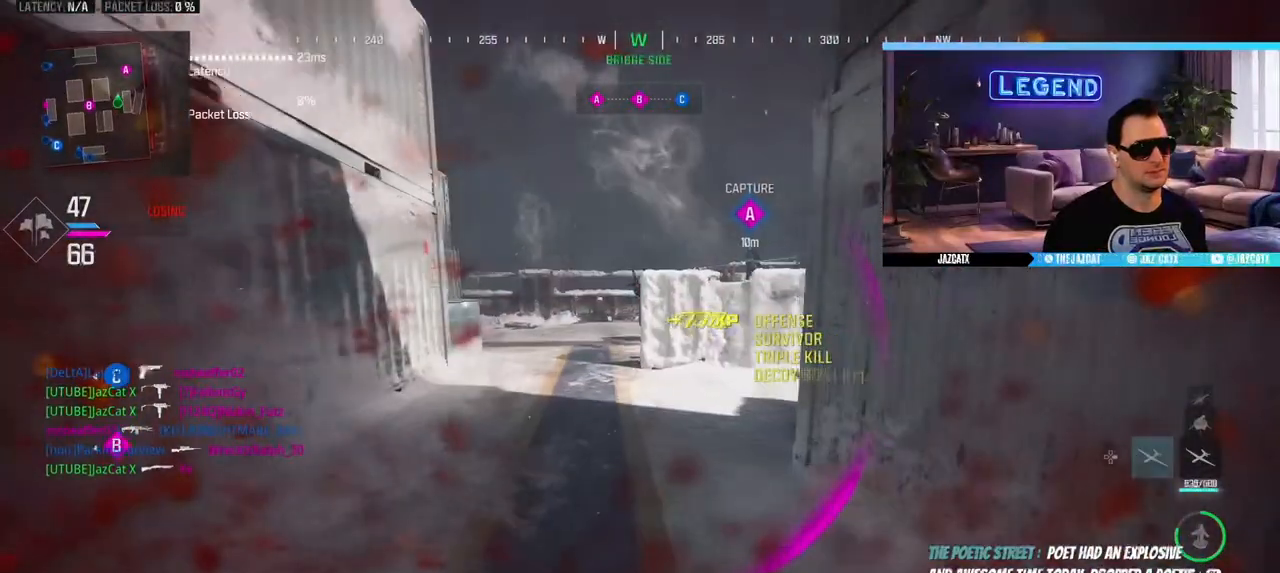
Gameplay with a controller (PlayStation layout); each line is a JSON object with the inputs held at the frame after it. "events" lists button and stick changes between this image and that frame as [ms after this image, input, new state], when the widget could be followed in between. Not read: TOUCHPAD.
{"buttons": ["SQUARE", "L3"], "left_stick": "up", "right_stick": "center", "events": [[250, "left_stick", "up"], [483, "SQUARE", "down"]]}
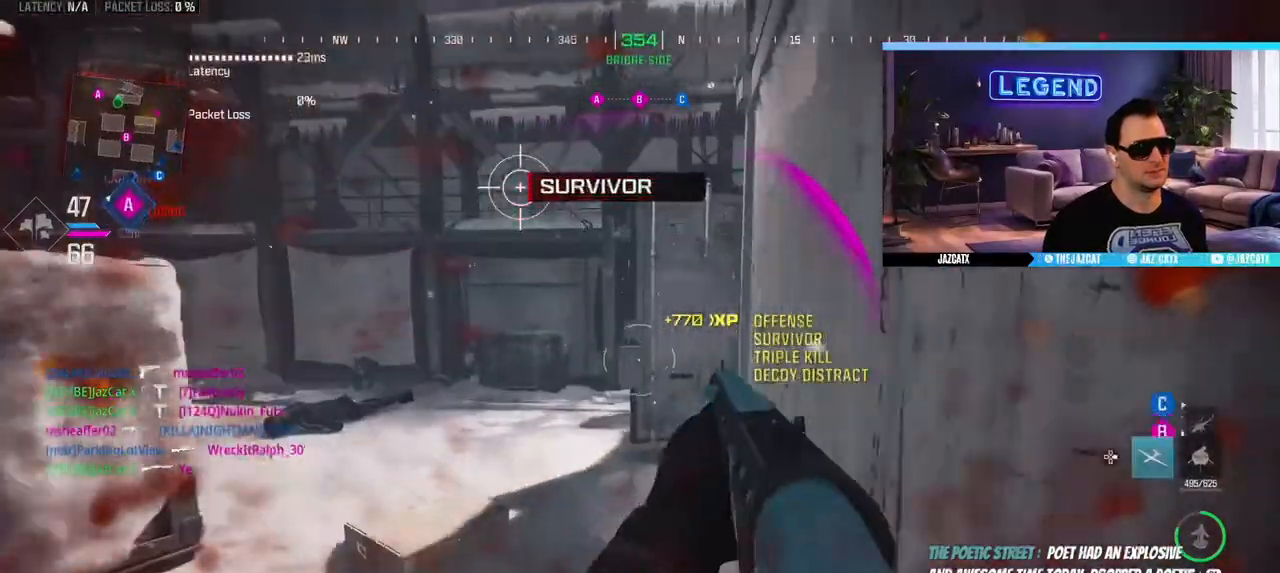
{"buttons": ["L3"], "left_stick": "up-left", "right_stick": "center", "events": [[50, "SQUARE", "up"], [83, "L3", "up"], [150, "right_stick", "left"], [200, "L3", "down"], [233, "left_stick", "right"], [250, "L3", "up"], [433, "left_stick", "up"], [483, "right_stick", "center"], [500, "L3", "down"], [500, "left_stick", "up-left"]]}
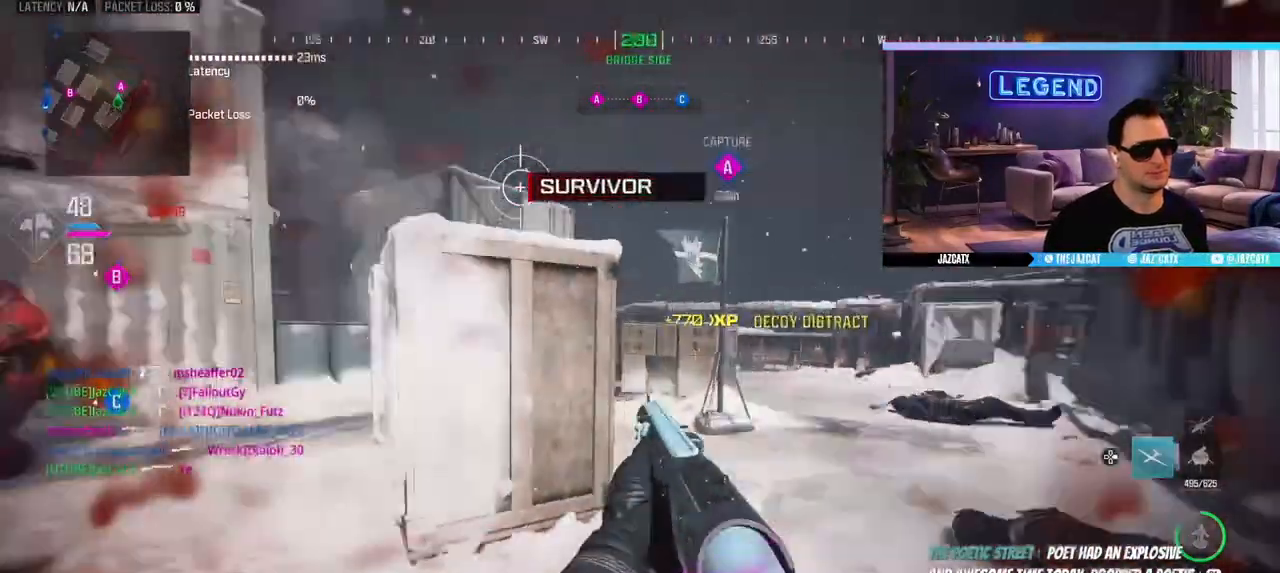
{"buttons": ["CIRCLE"], "left_stick": "down-left", "right_stick": "center", "events": [[150, "L3", "up"], [217, "L3", "down"], [350, "CIRCLE", "down"], [350, "right_stick", "right"], [450, "left_stick", "down-left"], [450, "right_stick", "center"], [483, "L3", "up"]]}
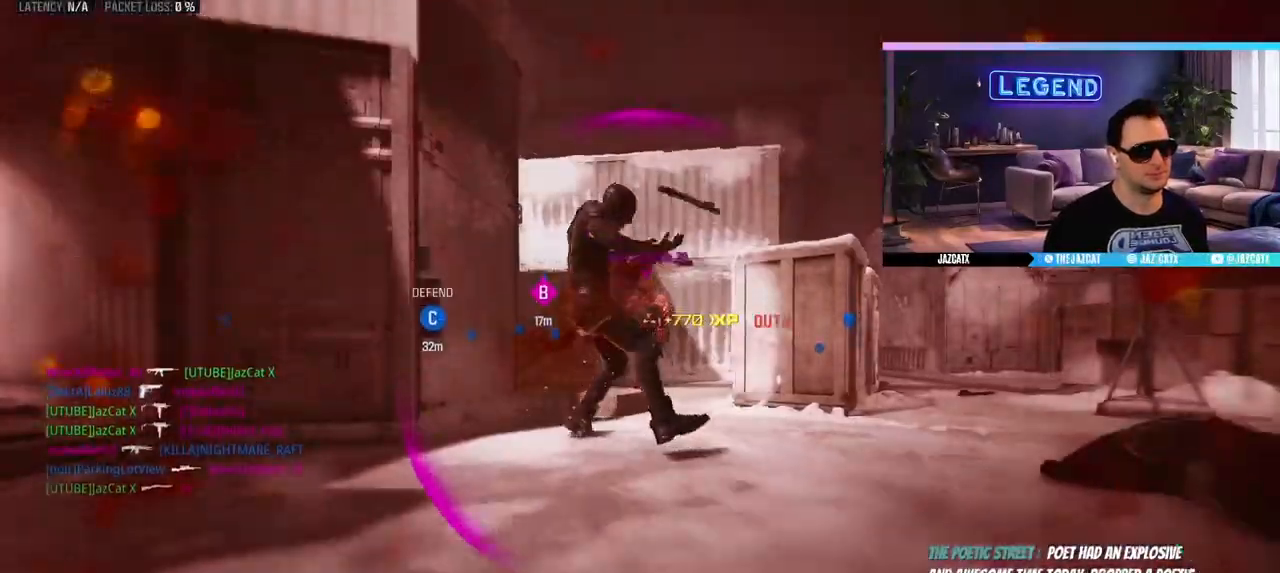
{"buttons": ["DPAD_DOWN"], "left_stick": "center", "right_stick": "center", "events": [[17, "L2", "down"], [33, "CIRCLE", "up"], [33, "left_stick", "down-right"], [33, "right_stick", "down"], [150, "R2", "down"], [183, "L2", "up"], [183, "R2", "up"], [183, "right_stick", "center"], [217, "left_stick", "center"], [467, "DPAD_DOWN", "down"]]}
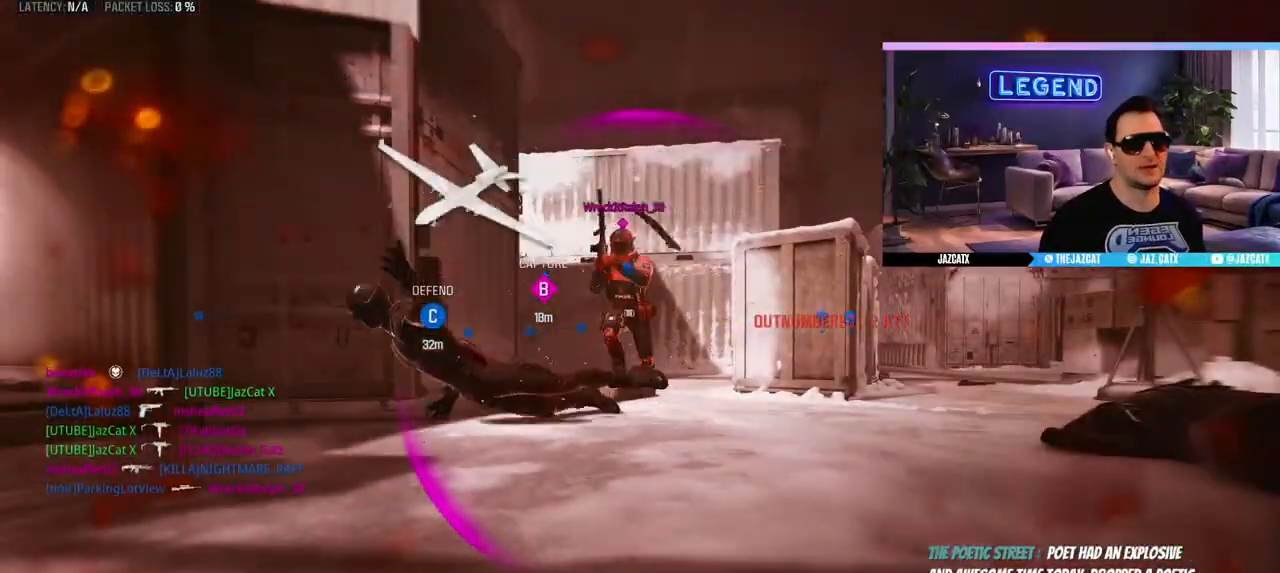
{"buttons": [], "left_stick": "center", "right_stick": "center", "events": [[83, "DPAD_DOWN", "up"]]}
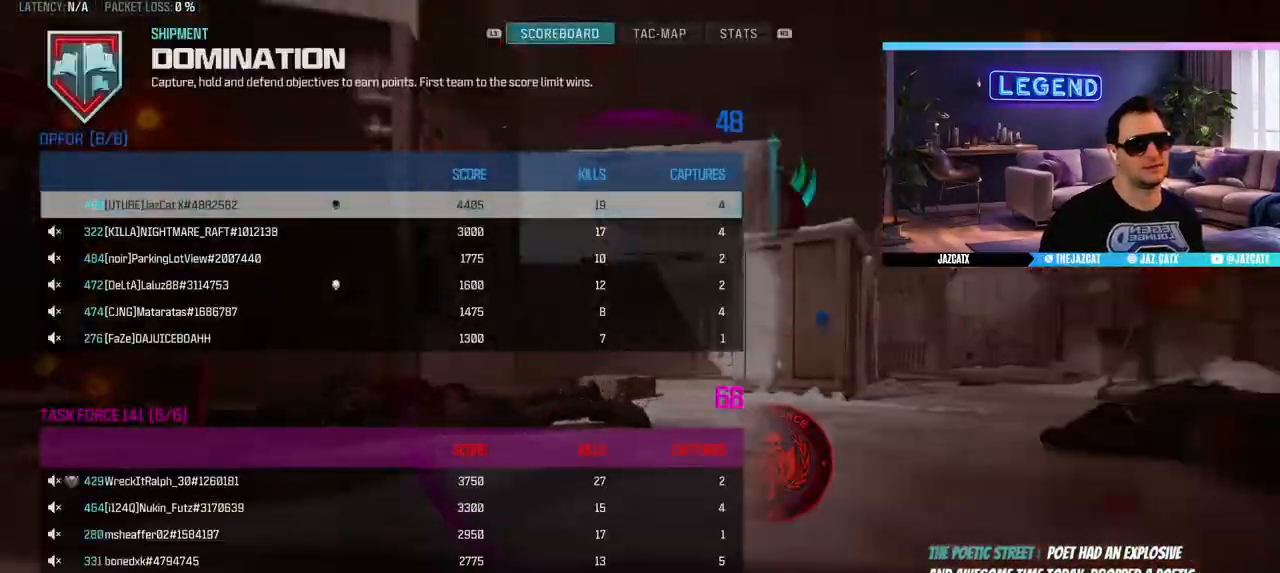
{"buttons": [], "left_stick": "center", "right_stick": "center", "events": [[33, "DPAD_DOWN", "down"], [150, "DPAD_DOWN", "up"], [250, "CROSS", "down"], [333, "CROSS", "up"], [383, "CROSS", "down"], [467, "CROSS", "up"]]}
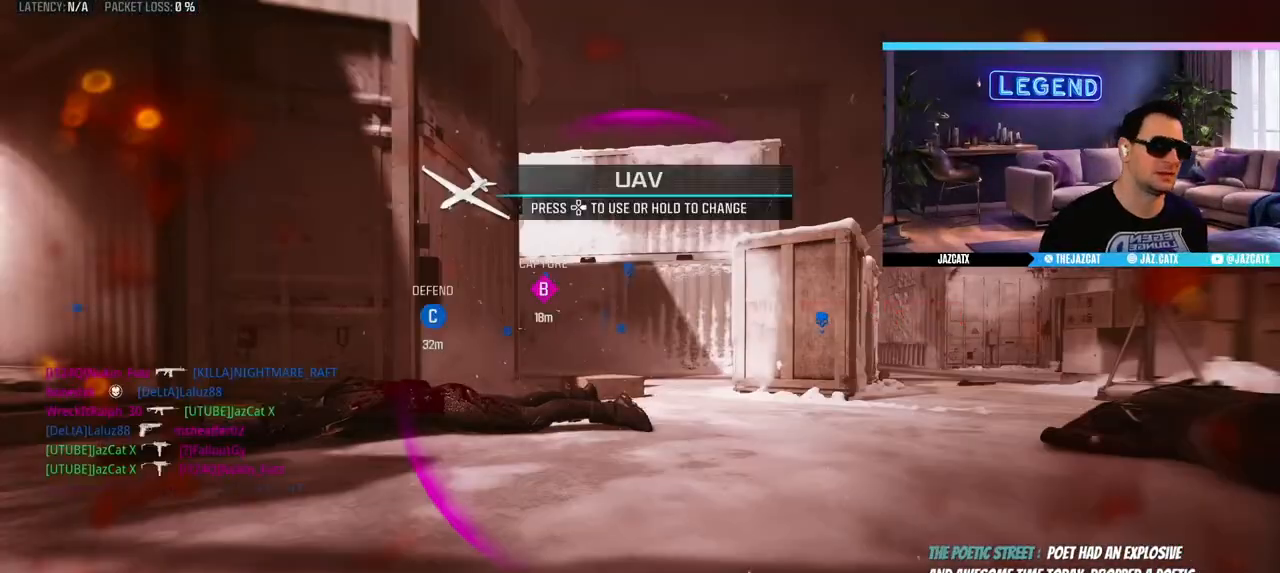
{"buttons": [], "left_stick": "center", "right_stick": "center", "events": [[17, "CROSS", "down"], [100, "CROSS", "up"], [183, "CROSS", "down"], [250, "CROSS", "up"], [300, "CROSS", "down"], [383, "CROSS", "up"]]}
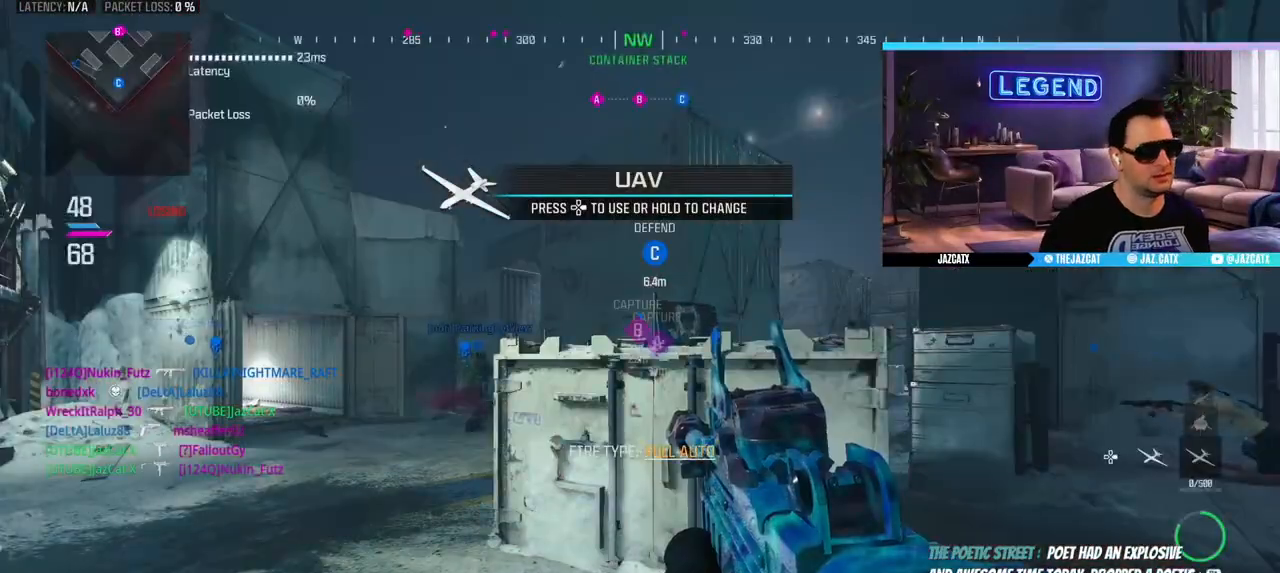
{"buttons": ["L3"], "left_stick": "left", "right_stick": "center", "events": [[117, "L3", "down"], [117, "left_stick", "up"], [217, "left_stick", "up-left"], [333, "L3", "up"], [400, "left_stick", "left"], [450, "L3", "down"]]}
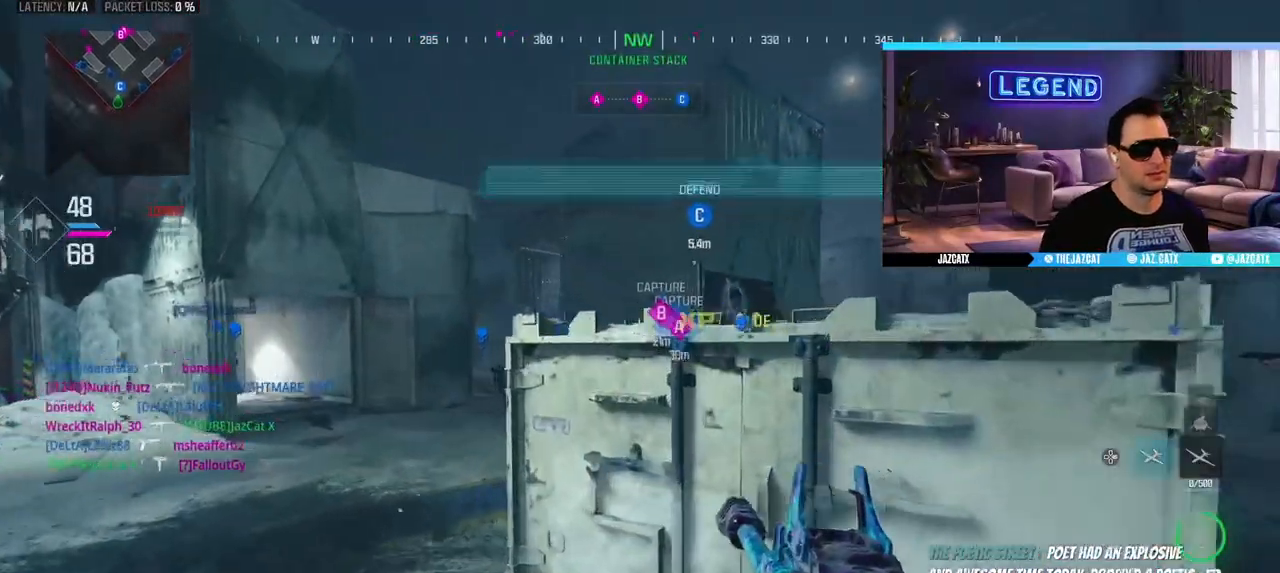
{"buttons": [], "left_stick": "down-right", "right_stick": "center", "events": [[17, "L3", "up"], [83, "left_stick", "down"], [167, "left_stick", "down-right"], [200, "R1", "down"], [367, "R1", "up"]]}
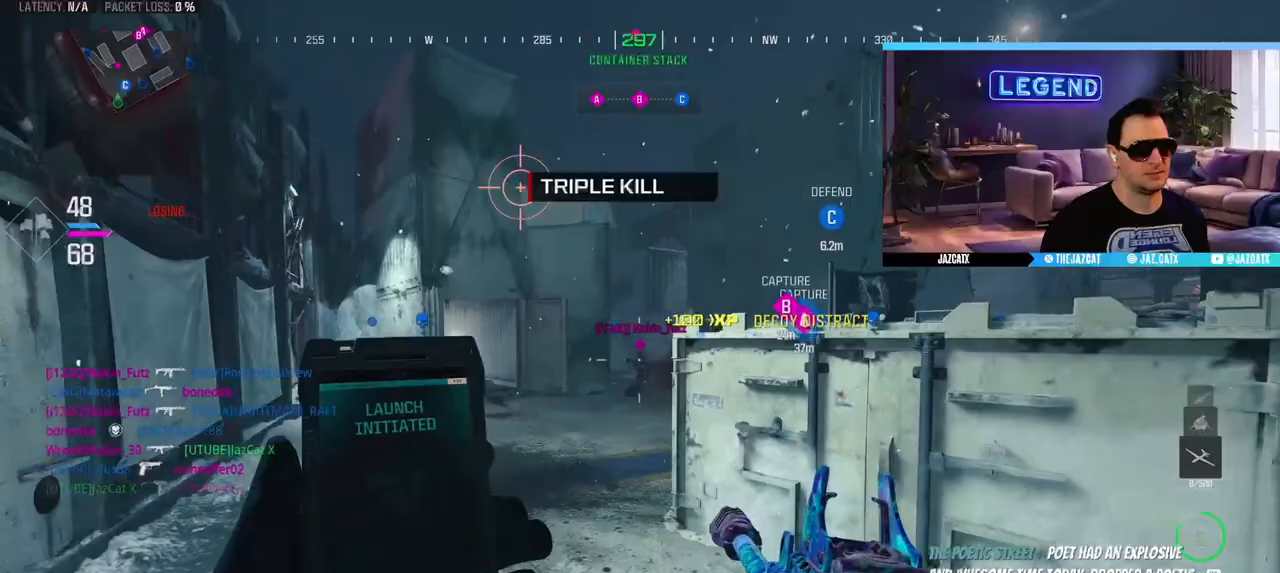
{"buttons": ["L1"], "left_stick": "down", "right_stick": "center"}
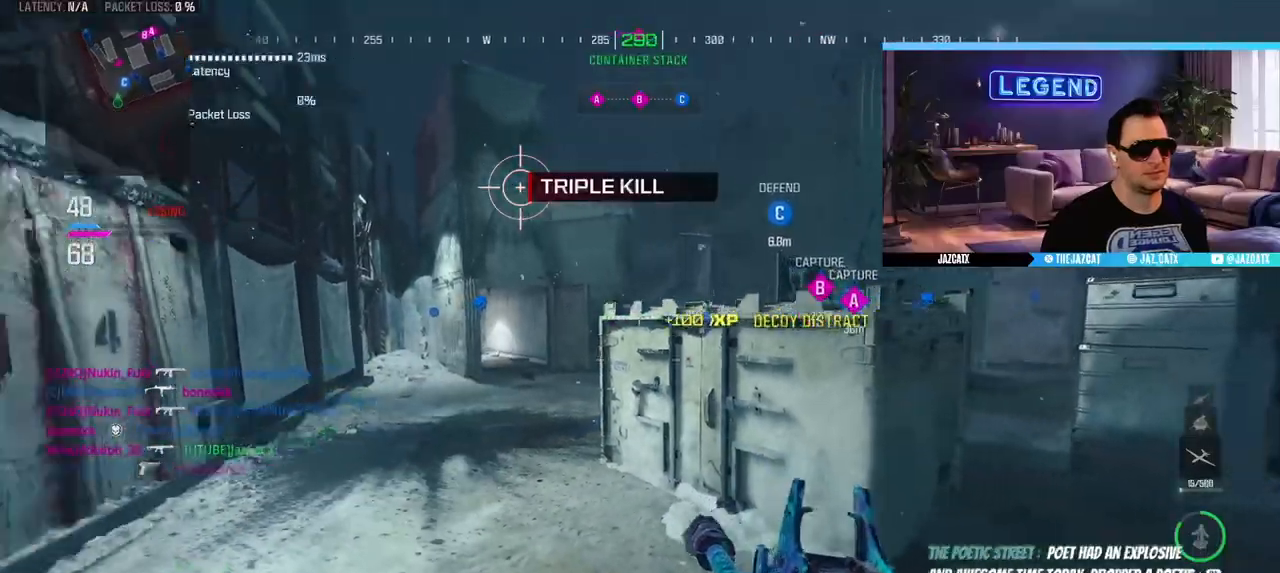
{"buttons": [], "left_stick": "down", "right_stick": "center", "events": [[33, "L1", "up"], [117, "L1", "down"], [183, "L1", "up"], [250, "L1", "down"], [333, "L1", "up"], [400, "L1", "down"], [483, "L1", "up"]]}
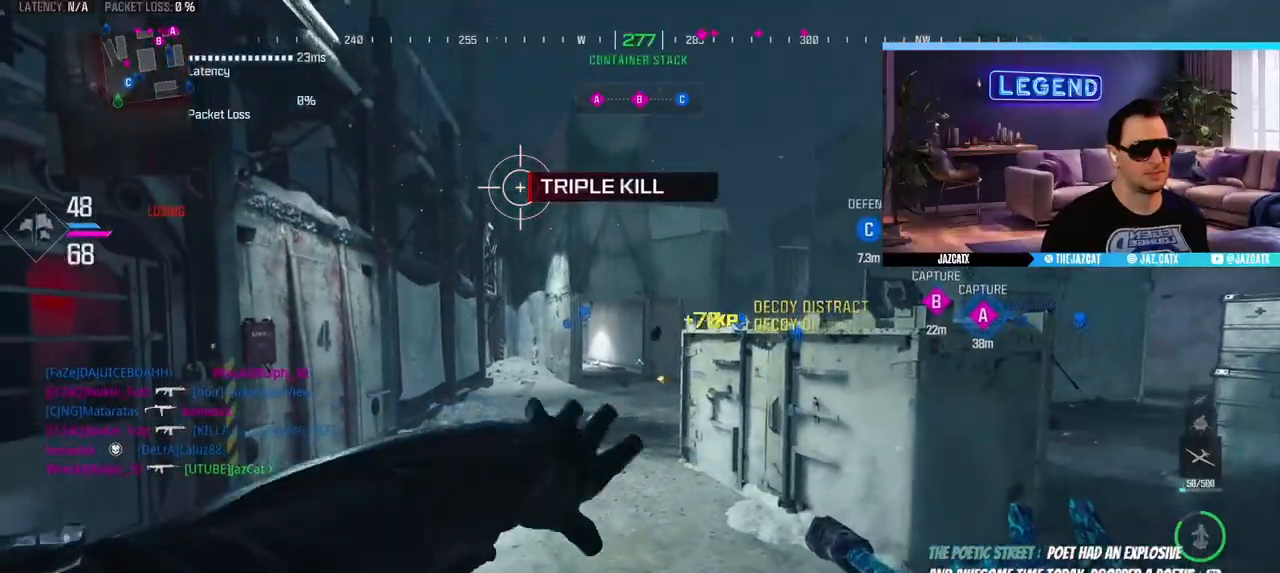
{"buttons": [], "left_stick": "down", "right_stick": "center", "events": [[67, "L1", "down"], [150, "L1", "up"], [233, "L1", "down"], [300, "L1", "up"], [367, "L1", "down"], [433, "L1", "up"]]}
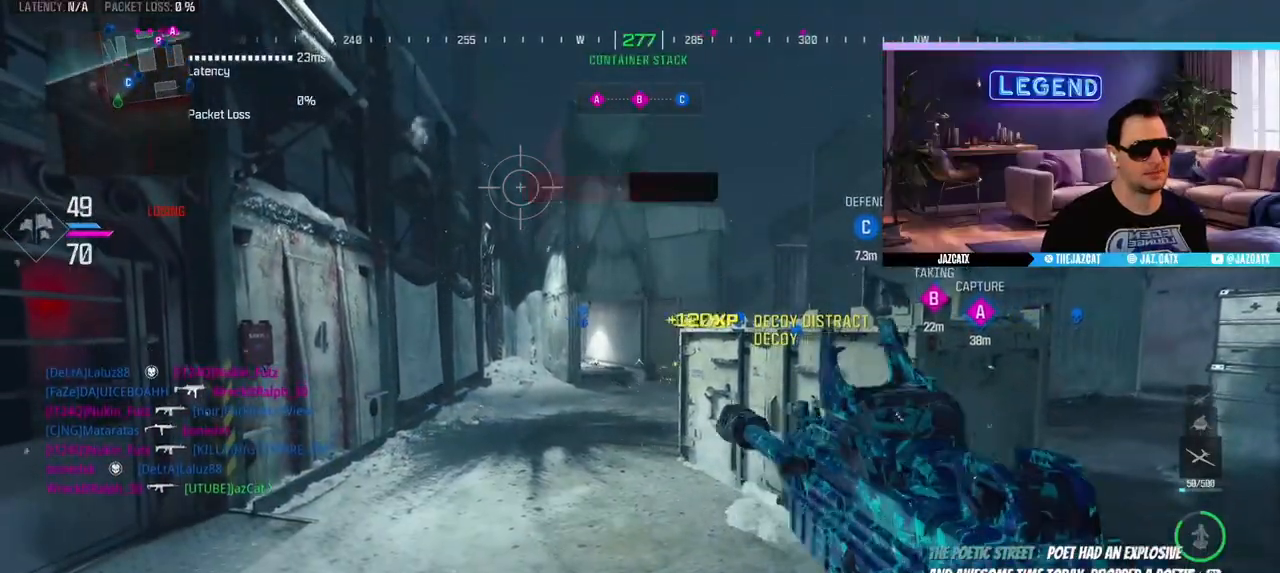
{"buttons": [], "left_stick": "up-right", "right_stick": "center", "events": [[17, "L1", "down"], [100, "L1", "up"], [317, "left_stick", "down-right"], [467, "left_stick", "up-right"]]}
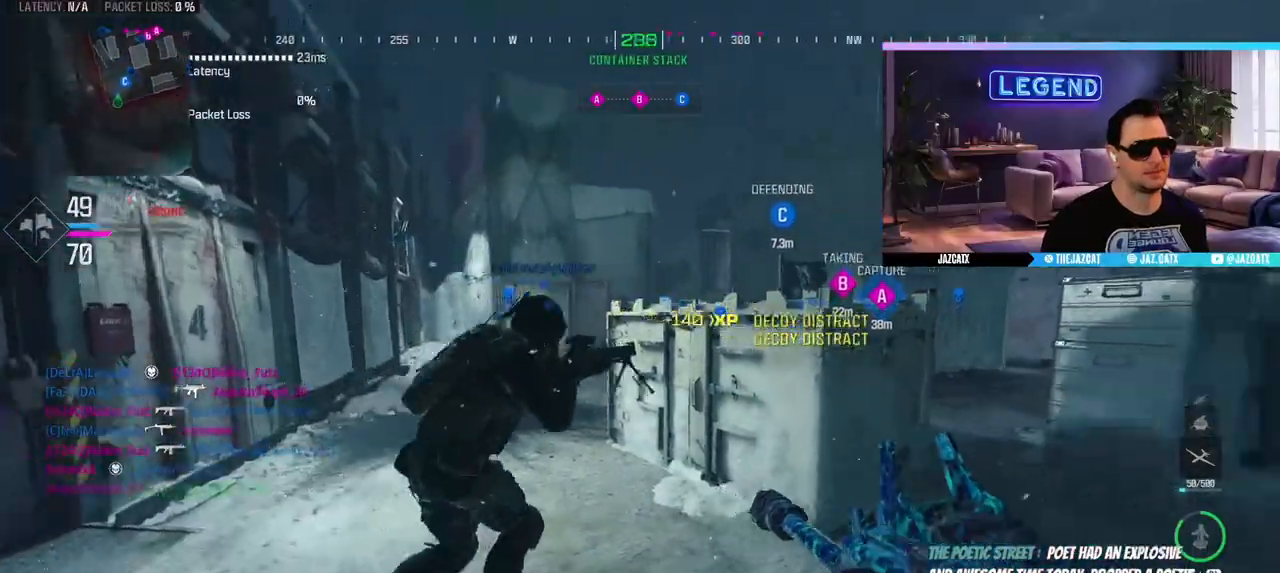
{"buttons": [], "left_stick": "up-right", "right_stick": "center", "events": [[233, "L3", "down"], [250, "R1", "down"], [367, "L3", "up"], [367, "left_stick", "right"], [483, "left_stick", "up-right"], [500, "R1", "up"]]}
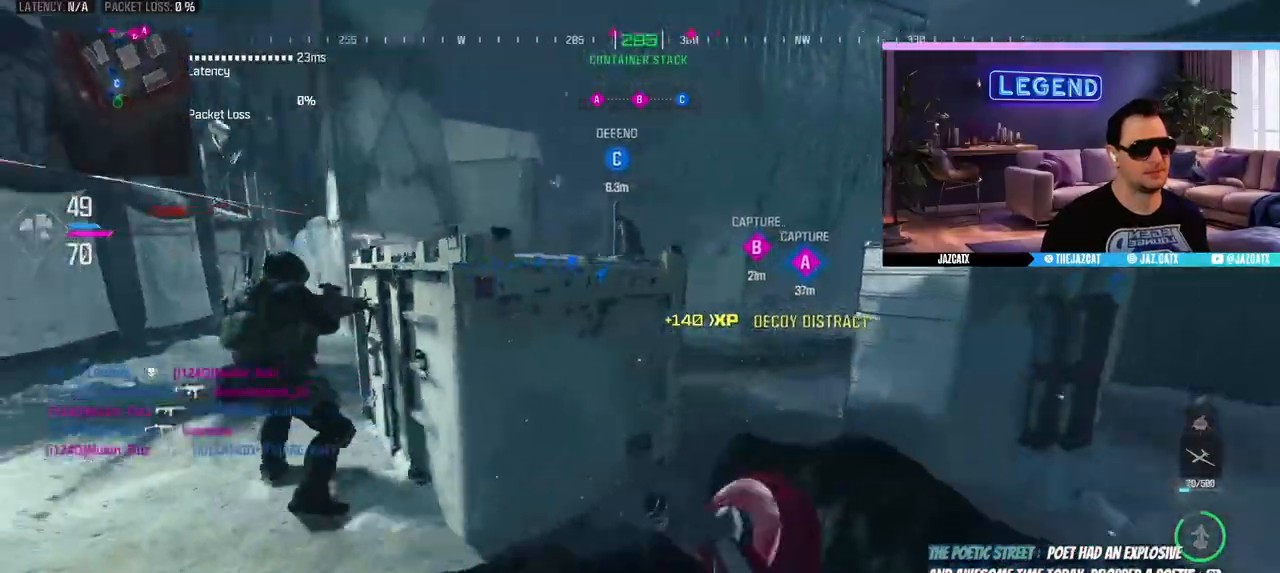
{"buttons": [], "left_stick": "down", "right_stick": "center", "events": [[283, "left_stick", "center"], [333, "left_stick", "left"], [417, "left_stick", "down"]]}
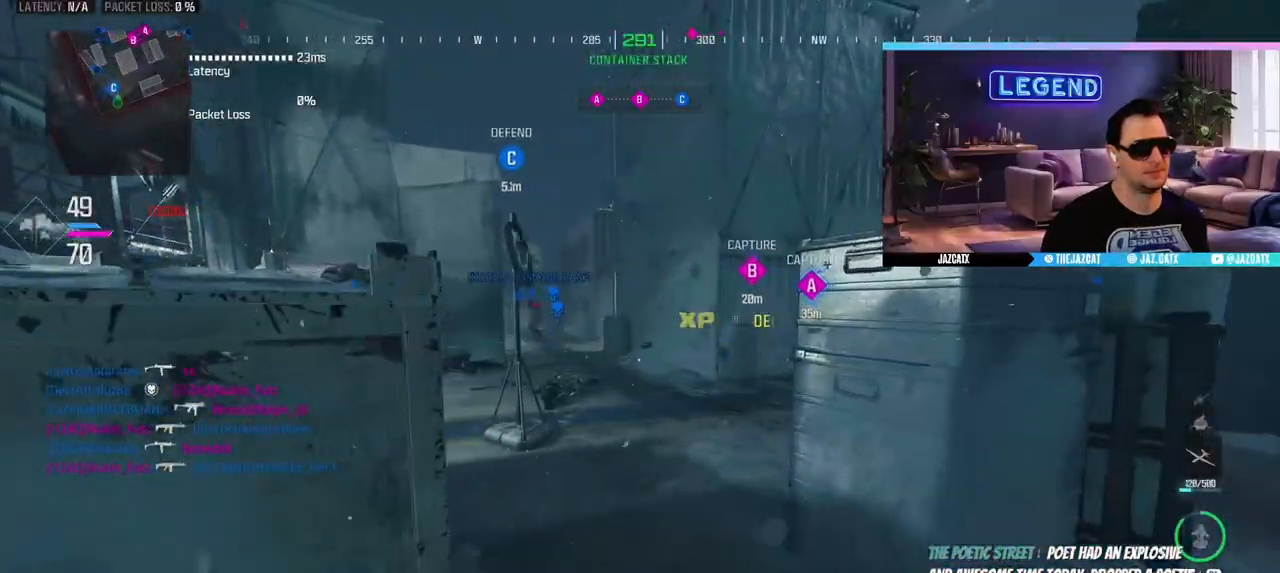
{"buttons": ["L2"], "left_stick": "left", "right_stick": "down", "events": [[117, "left_stick", "right"], [250, "left_stick", "up"], [300, "L2", "down"], [300, "right_stick", "down"], [450, "left_stick", "left"]]}
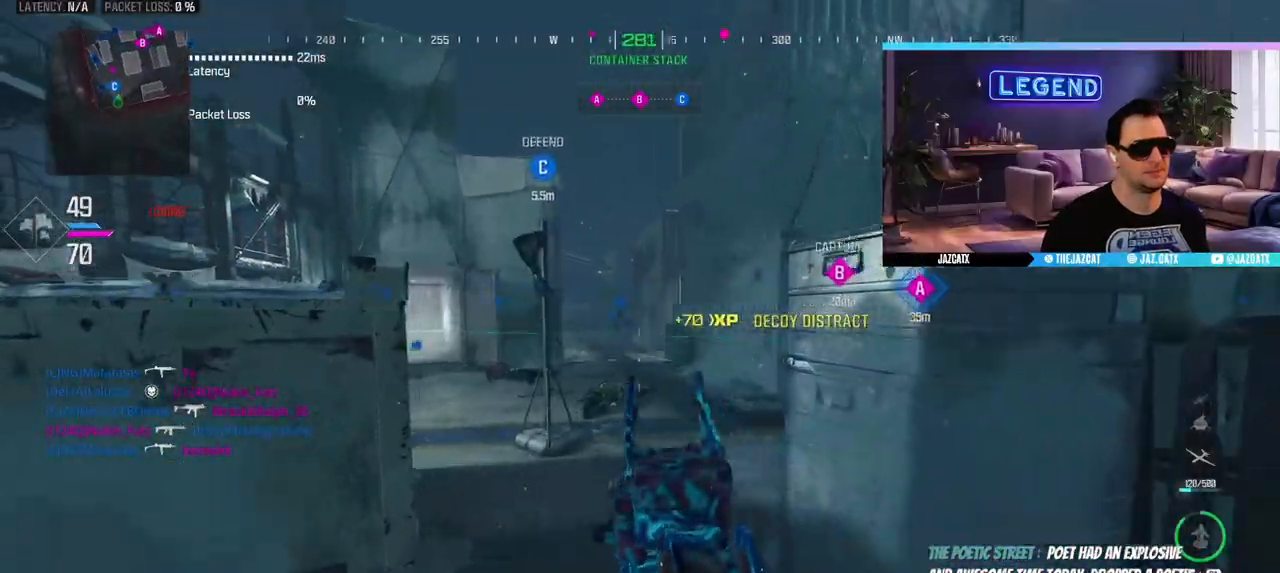
{"buttons": ["SQUARE", "L2"], "left_stick": "right", "right_stick": "down", "events": [[83, "left_stick", "right"], [267, "SQUARE", "down"]]}
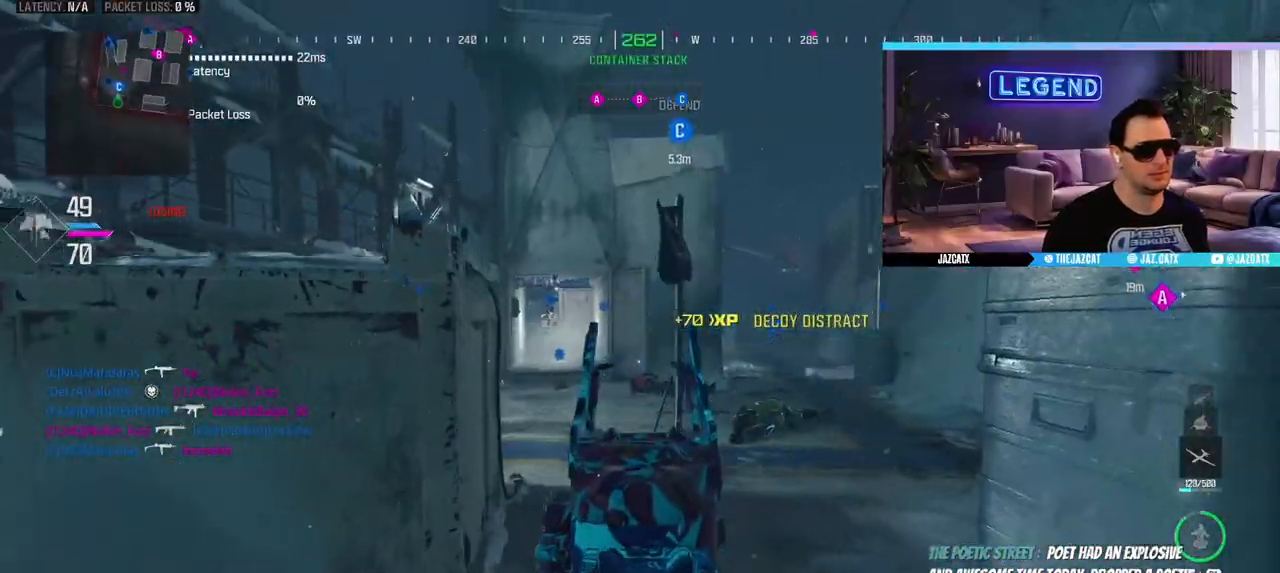
{"buttons": [], "left_stick": "center", "right_stick": "center", "events": [[67, "L2", "up"], [67, "right_stick", "center"], [100, "SQUARE", "up"], [133, "L3", "down"], [133, "left_stick", "up"], [300, "L3", "up"], [350, "L3", "down"], [500, "L3", "up"], [500, "left_stick", "center"]]}
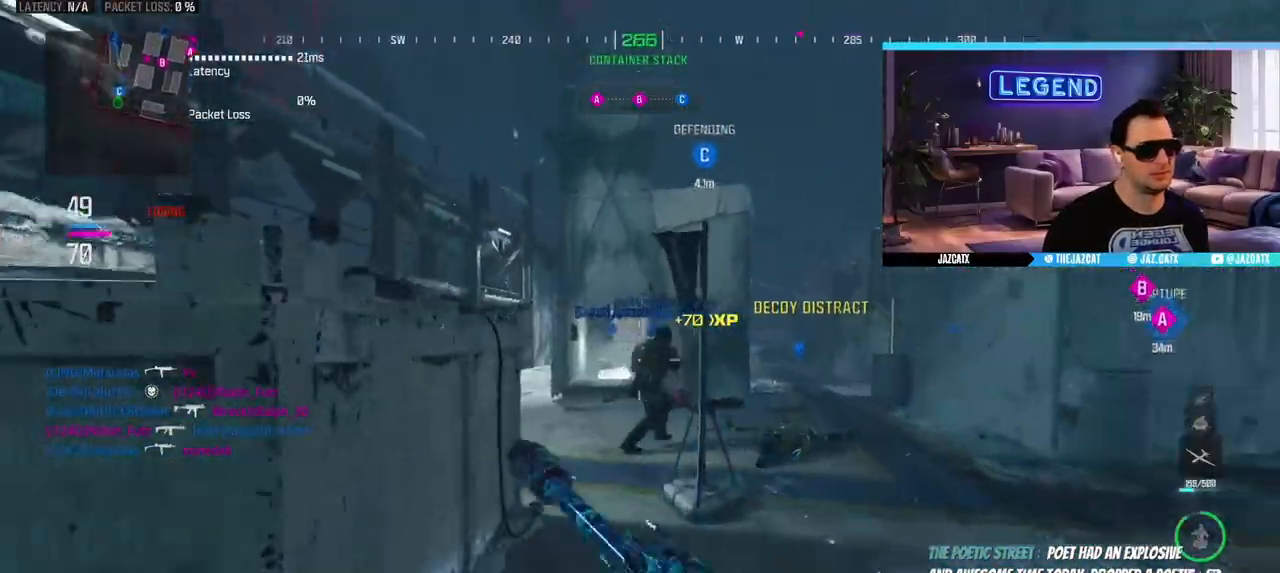
{"buttons": ["TRIANGLE", "L3"], "left_stick": "up", "right_stick": "center", "events": [[50, "left_stick", "down"], [150, "right_stick", "left"], [333, "L3", "down"], [333, "left_stick", "up-left"], [400, "right_stick", "center"], [467, "TRIANGLE", "down"], [500, "left_stick", "up"]]}
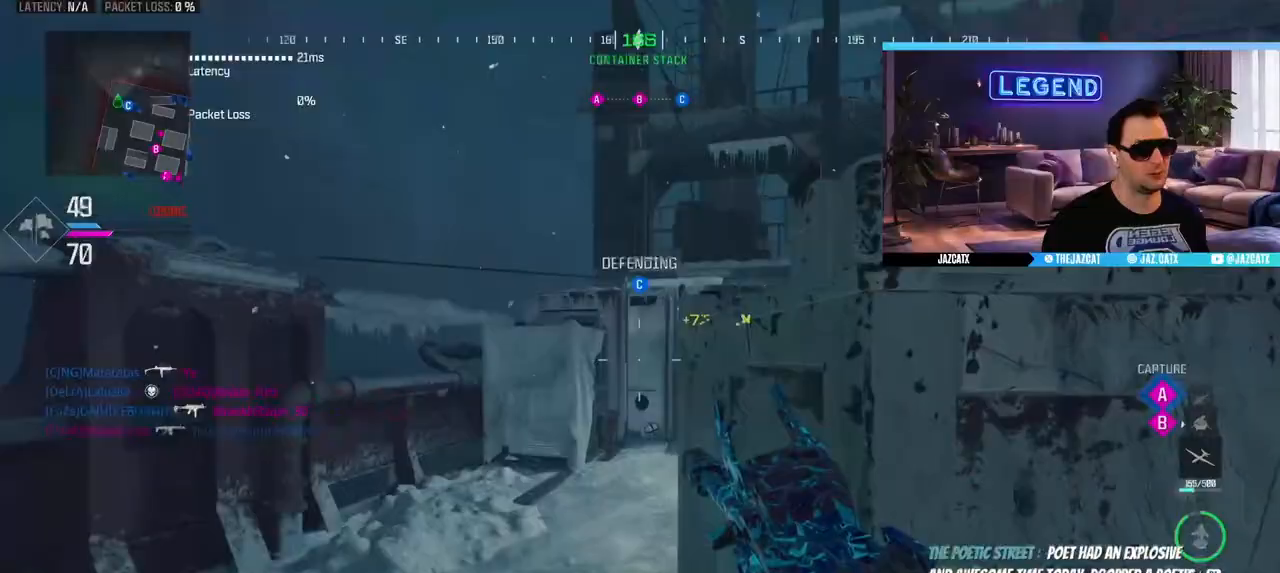
{"buttons": [], "left_stick": "up", "right_stick": "center", "events": [[17, "L3", "up"], [33, "TRIANGLE", "up"], [67, "L3", "down"], [233, "L3", "up"], [283, "L3", "down"], [283, "right_stick", "right"], [433, "right_stick", "center"], [450, "L3", "up"]]}
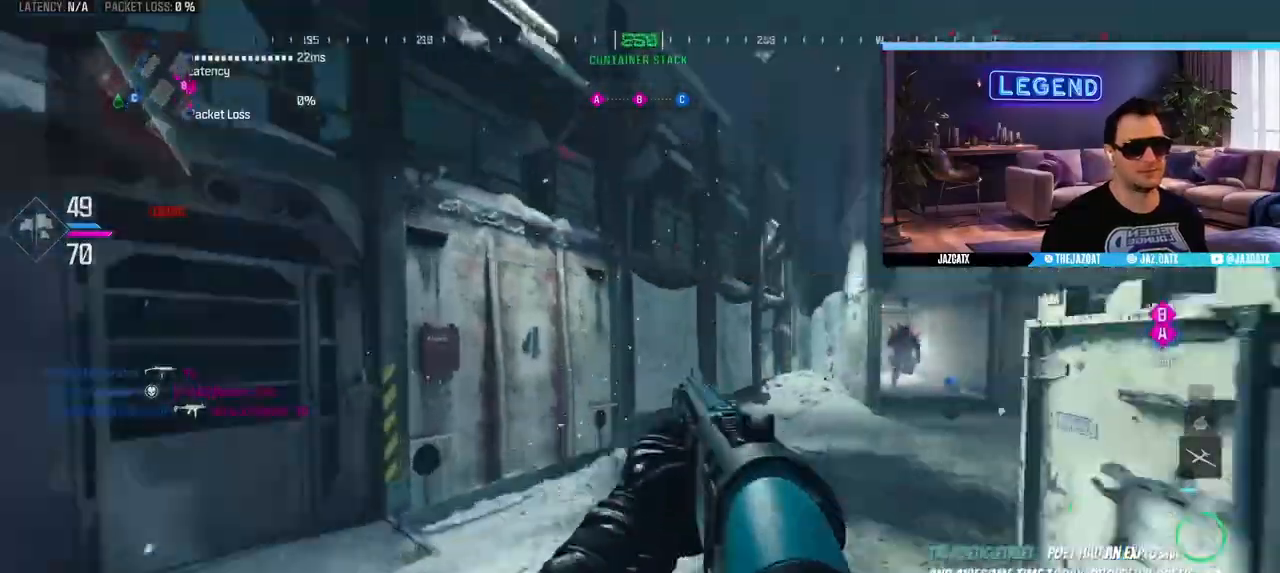
{"buttons": [], "left_stick": "up", "right_stick": "center", "events": [[17, "TRIANGLE", "down"], [83, "L3", "down"], [117, "TRIANGLE", "up"], [183, "L3", "up"], [267, "L3", "down"], [433, "L3", "up"]]}
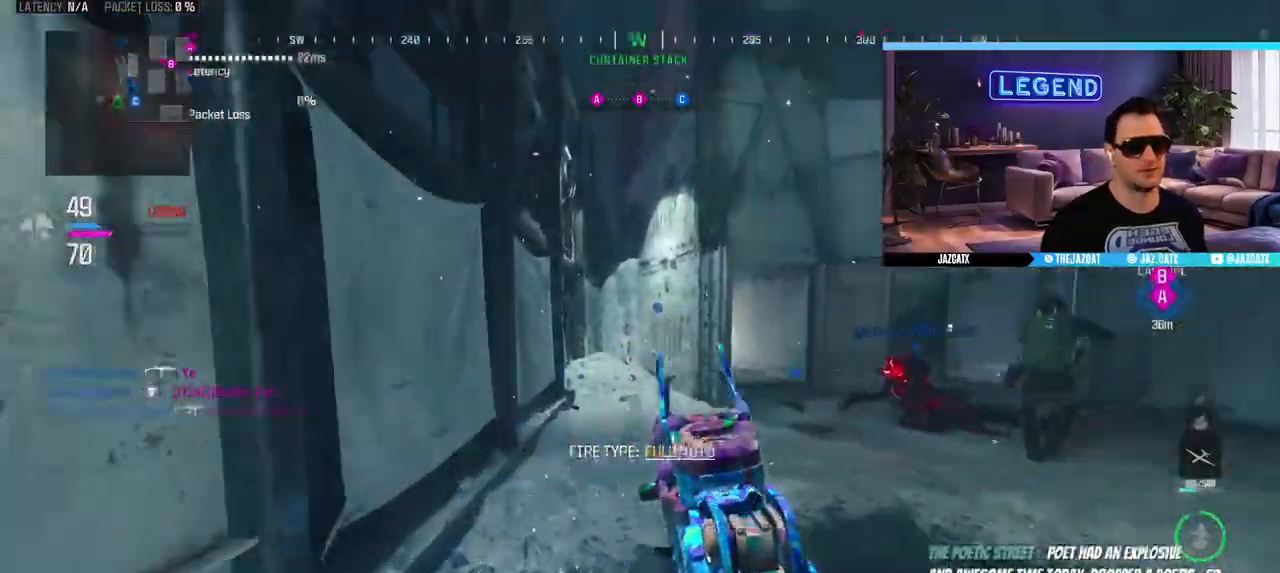
{"buttons": ["L3"], "left_stick": "up", "right_stick": "center"}
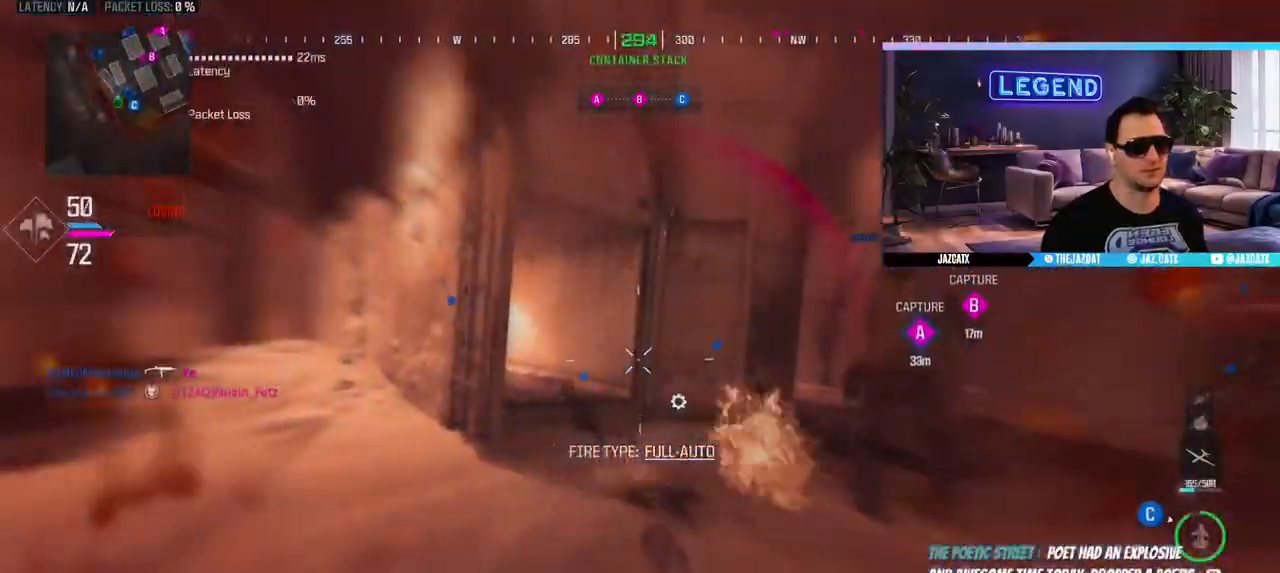
{"buttons": ["L2", "R2"], "left_stick": "right", "right_stick": "down", "events": [[50, "left_stick", "up-right"], [100, "L3", "up"], [150, "L3", "down"], [150, "left_stick", "right"], [283, "L3", "up"], [400, "L2", "down"], [400, "right_stick", "down"], [483, "R2", "down"]]}
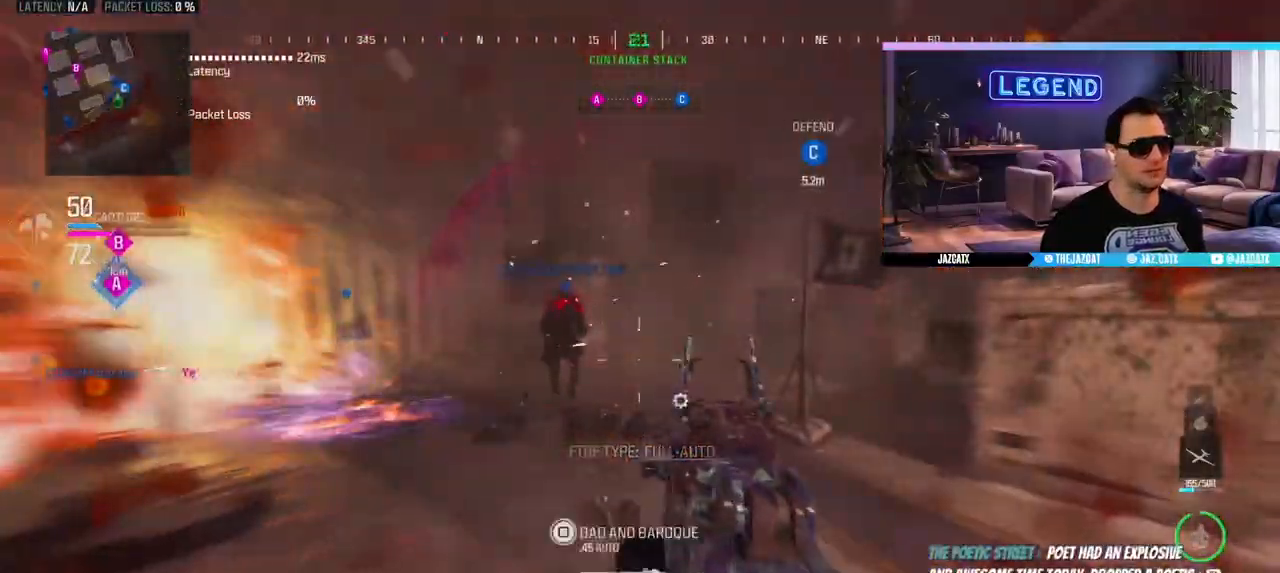
{"buttons": [], "left_stick": "center", "right_stick": "left", "events": [[417, "L2", "up"], [433, "R2", "up"], [450, "left_stick", "center"], [450, "right_stick", "left"]]}
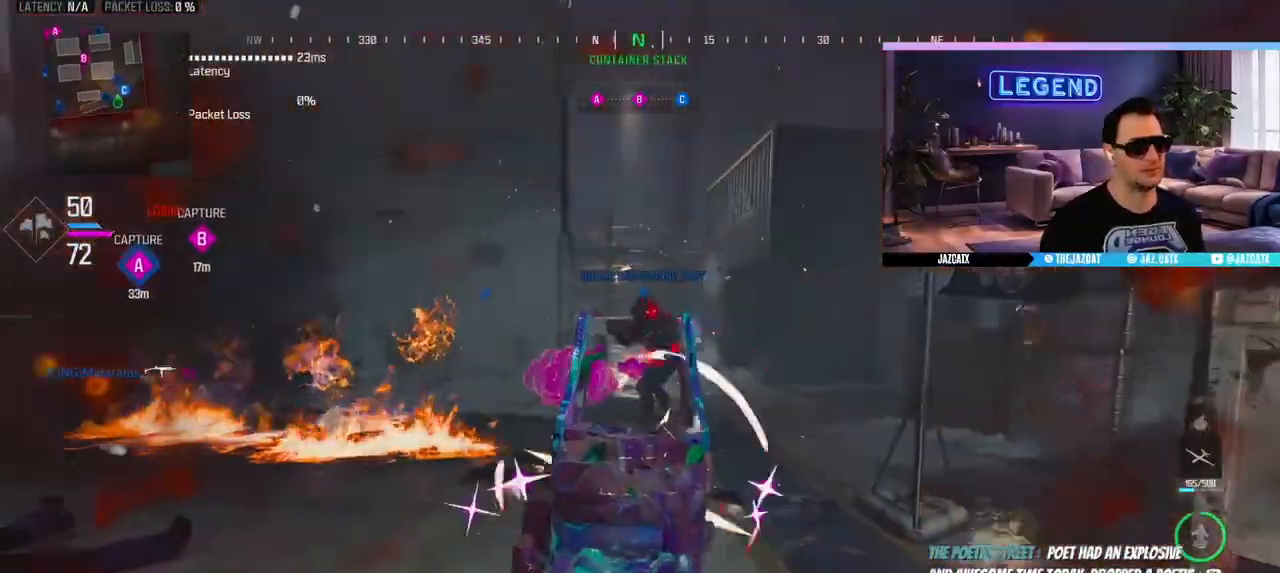
{"buttons": ["CIRCLE"], "left_stick": "up", "right_stick": "center", "events": [[17, "L3", "down"], [17, "left_stick", "up-left"], [67, "left_stick", "up"], [217, "L3", "up"], [267, "L3", "down"], [267, "right_stick", "center"], [333, "CIRCLE", "down"], [467, "L3", "up"]]}
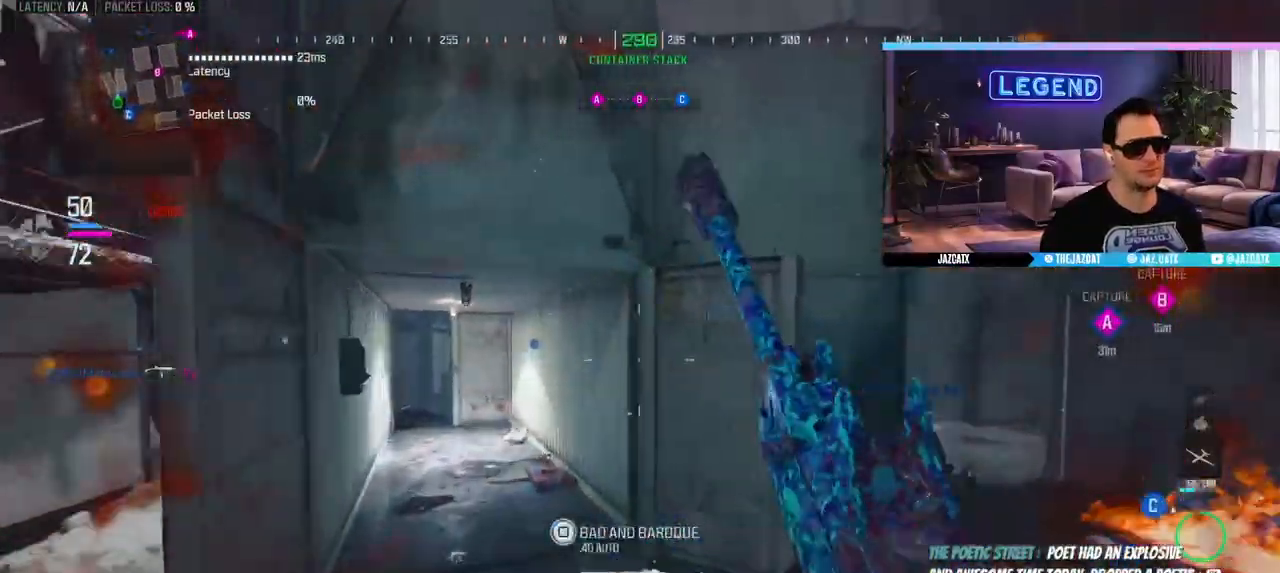
{"buttons": ["TRIANGLE", "L3"], "left_stick": "up", "right_stick": "center", "events": [[17, "CIRCLE", "up"], [67, "right_stick", "up-left"], [100, "left_stick", "up-left"], [233, "right_stick", "center"], [317, "L3", "down"], [367, "left_stick", "up"], [467, "TRIANGLE", "down"]]}
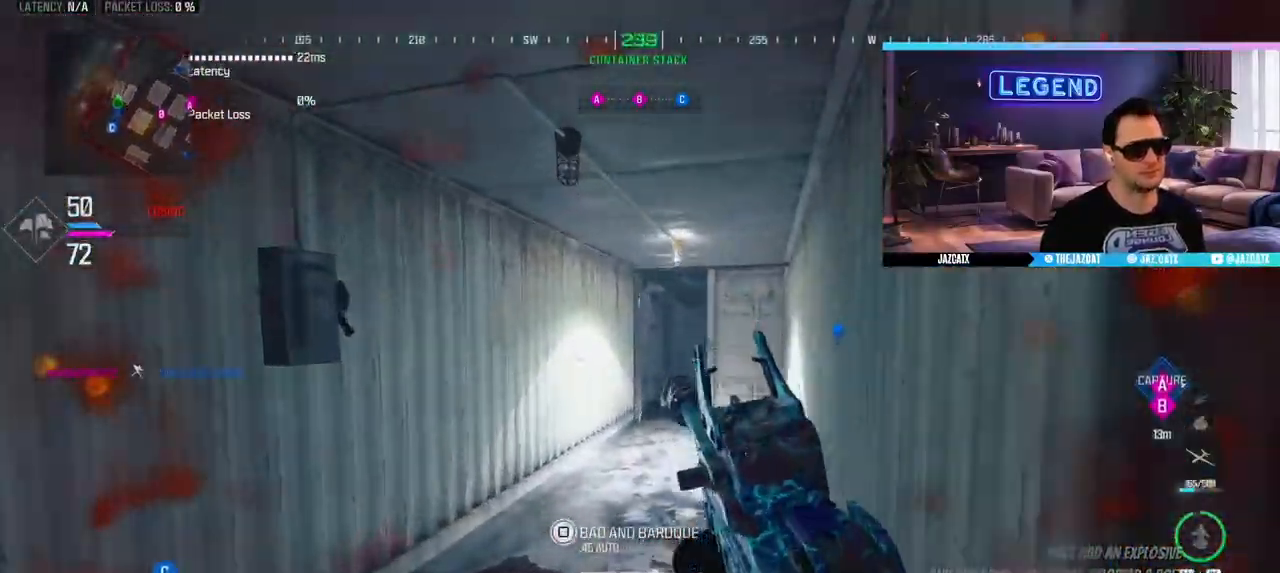
{"buttons": ["L3"], "left_stick": "up", "right_stick": "center", "events": [[50, "TRIANGLE", "up"], [167, "L3", "up"], [217, "L3", "down"], [217, "TRIANGLE", "down"], [317, "TRIANGLE", "up"], [350, "L3", "up"], [483, "L3", "down"]]}